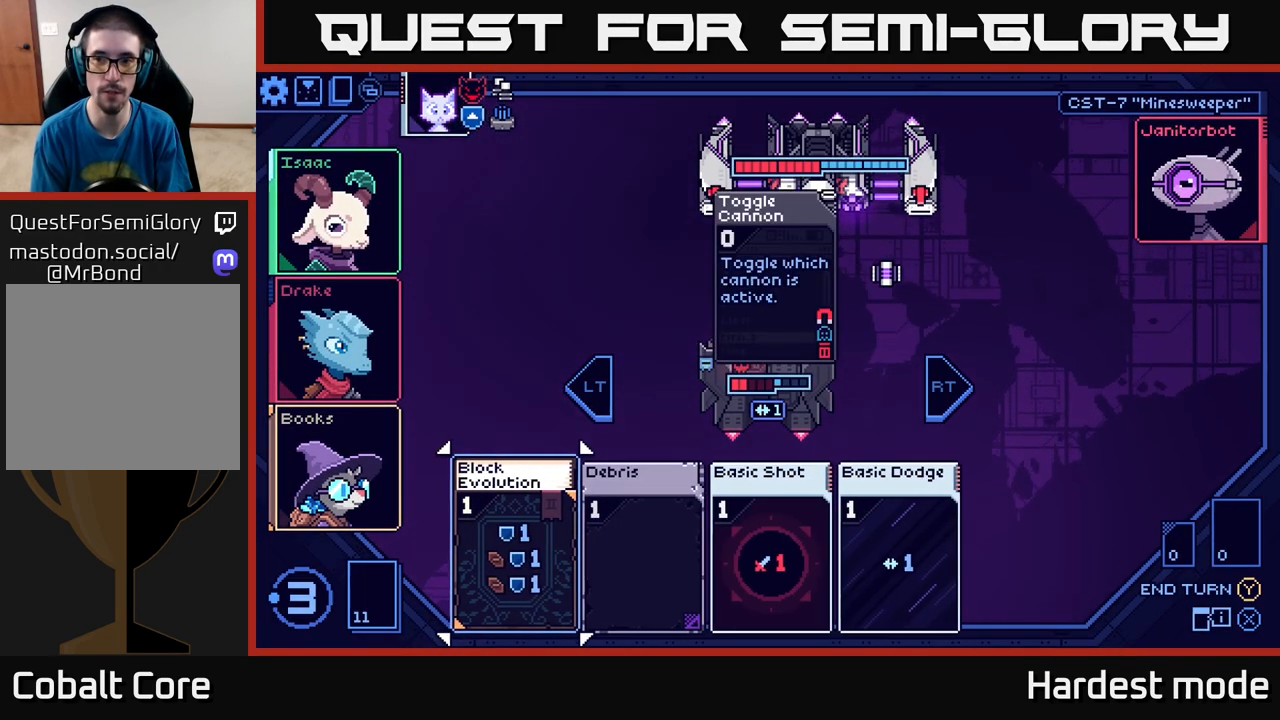
Gameplay with a controller (Xbox layout); each line is a JSON object with the inputs held at the frame after it. "events" lists button and stick changes between this image and that frame as [ms after this image, input, new state], when the widget could be followed in between.
{"buttons": [], "left_stick": "center", "right_stick": "center", "events": []}
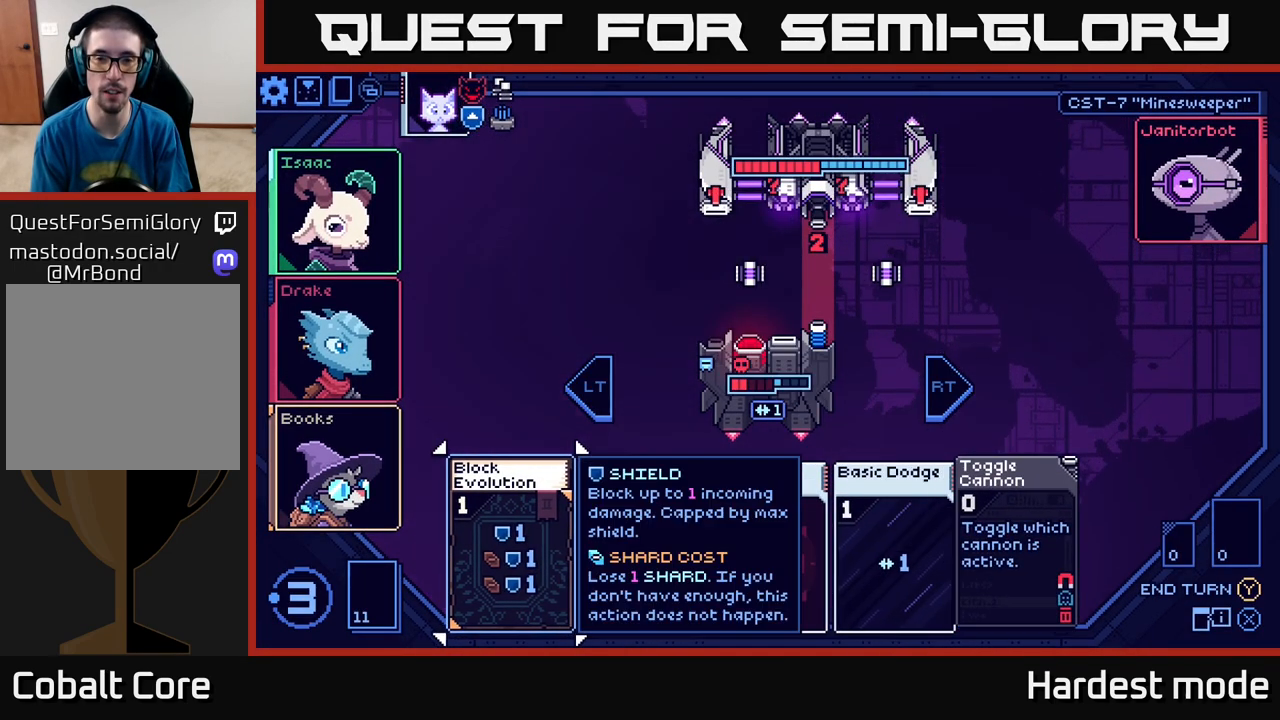
{"buttons": [], "left_stick": "center", "right_stick": "center", "events": [[100, "left_stick", "right"], [283, "left_stick", "center"]]}
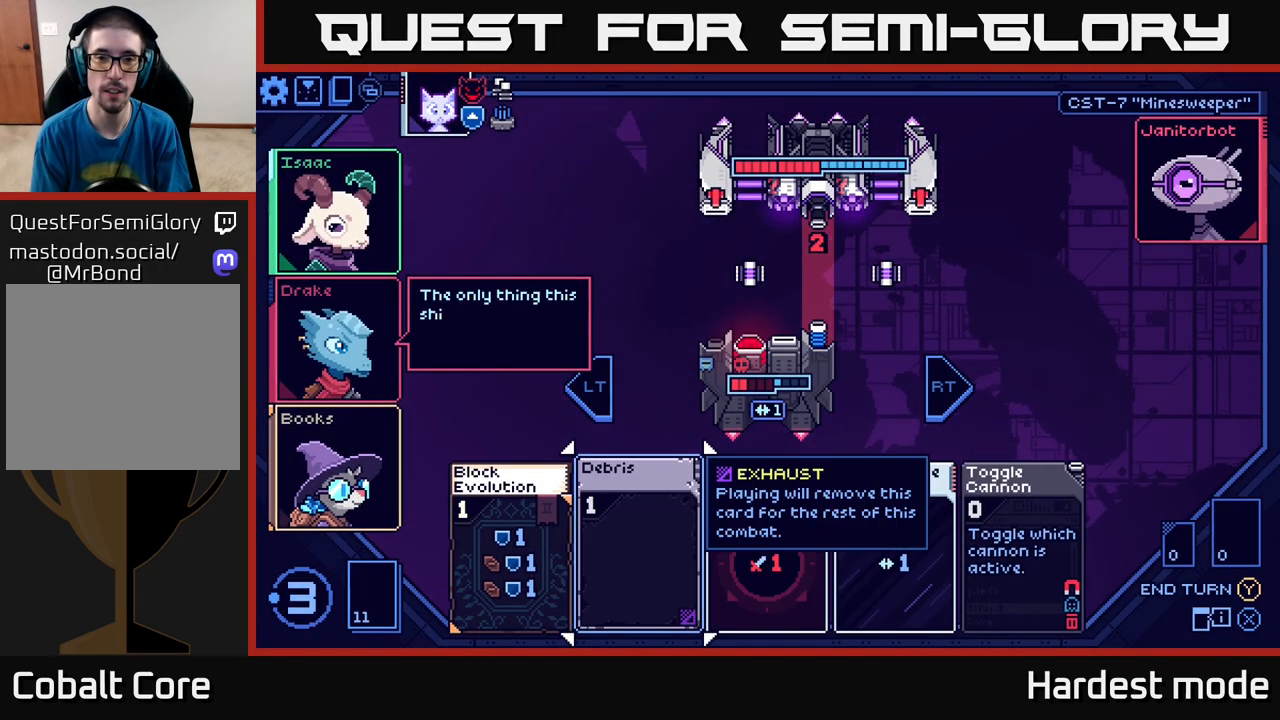
{"buttons": [], "left_stick": "center", "right_stick": "center", "events": []}
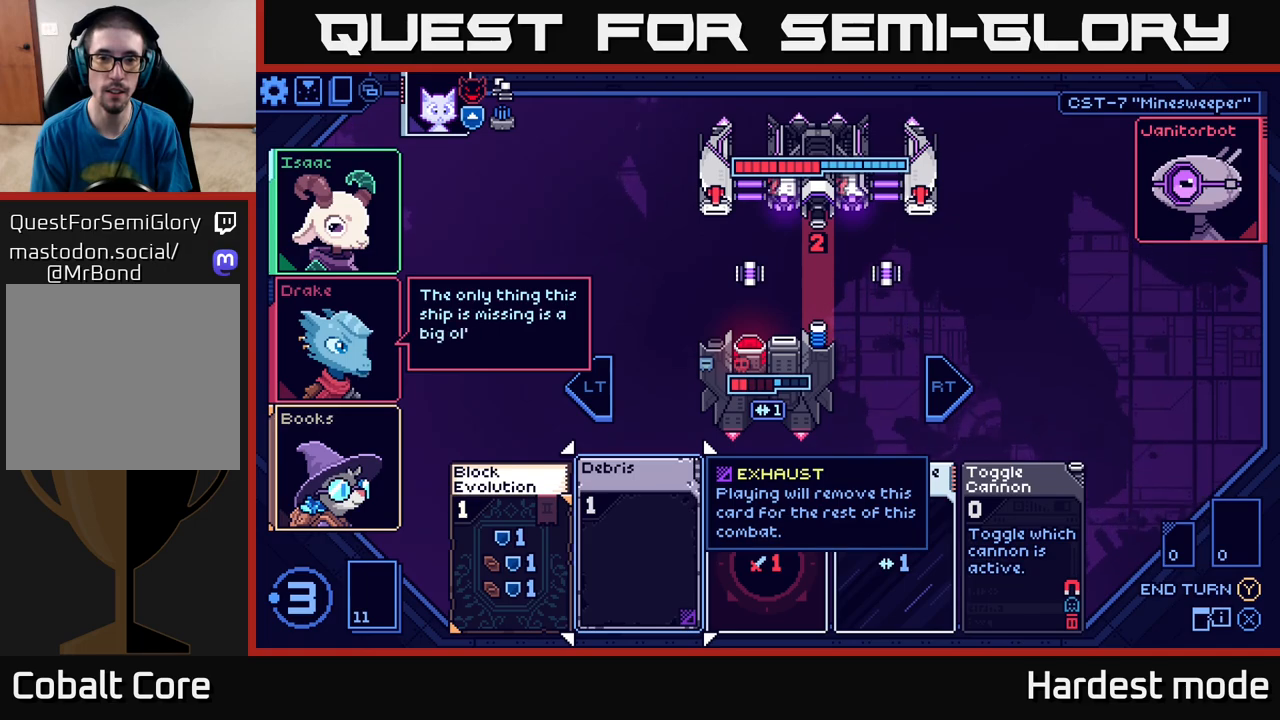
{"buttons": [], "left_stick": "center", "right_stick": "center", "events": []}
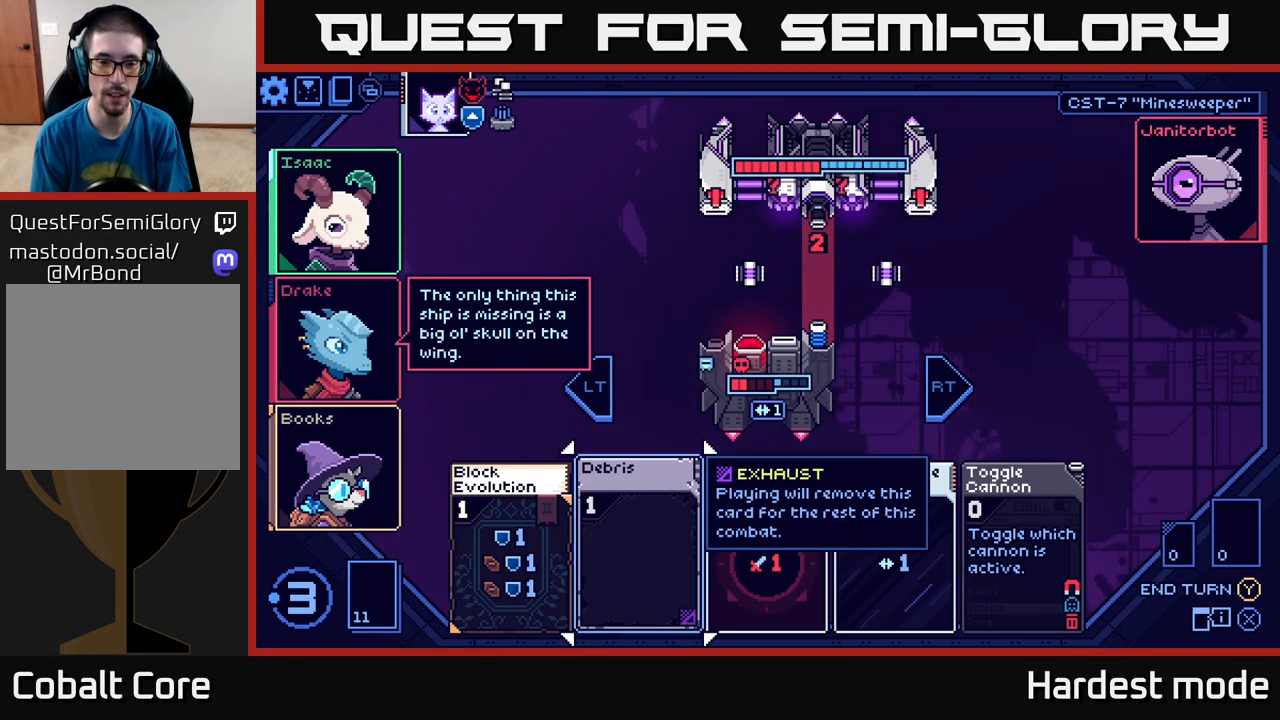
{"buttons": [], "left_stick": "center", "right_stick": "center", "events": [[33, "left_stick", "right"], [200, "left_stick", "center"]]}
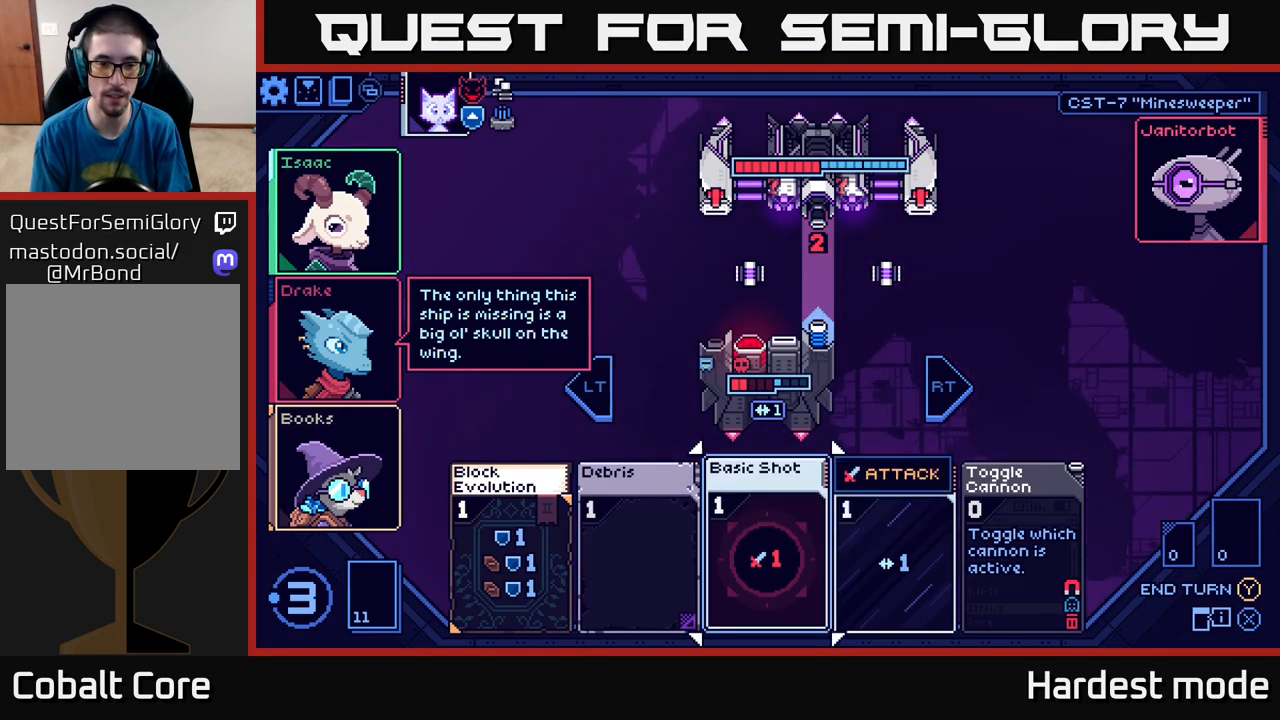
{"buttons": [], "left_stick": "left", "right_stick": "center", "events": [[167, "left_stick", "right"], [317, "left_stick", "center"], [450, "left_stick", "left"]]}
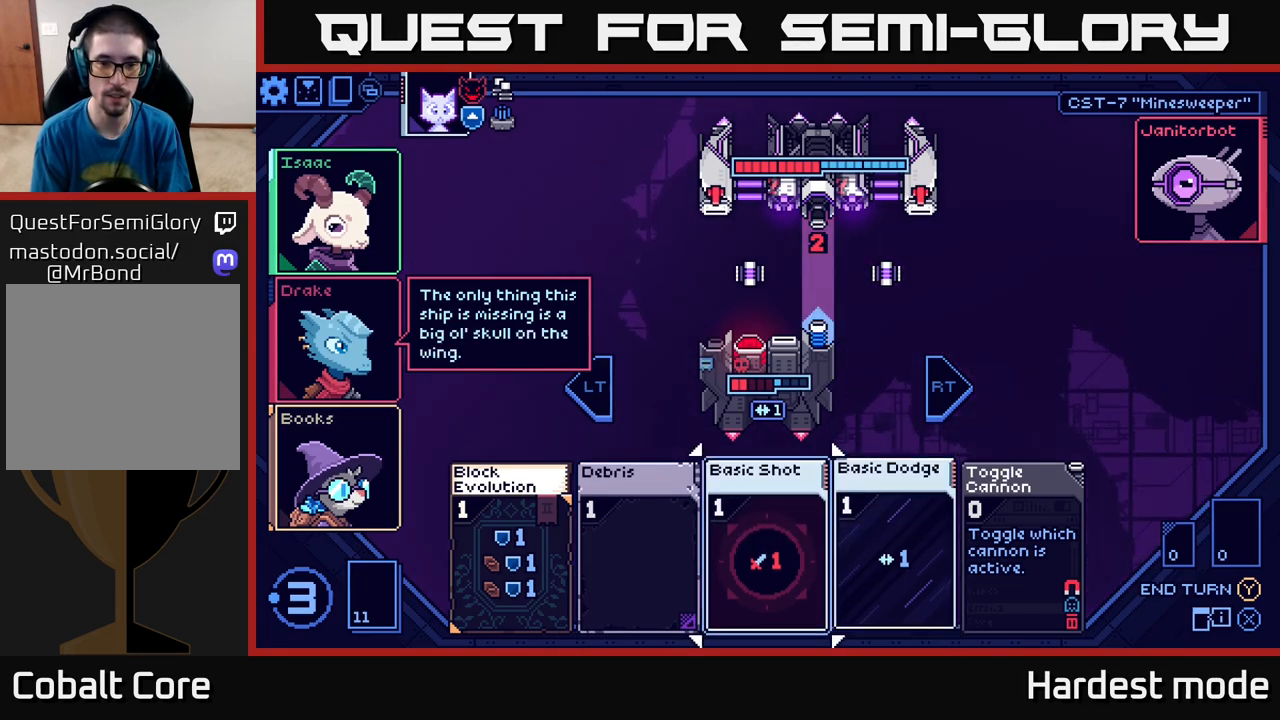
{"buttons": [], "left_stick": "center", "right_stick": "center", "events": [[133, "left_stick", "center"]]}
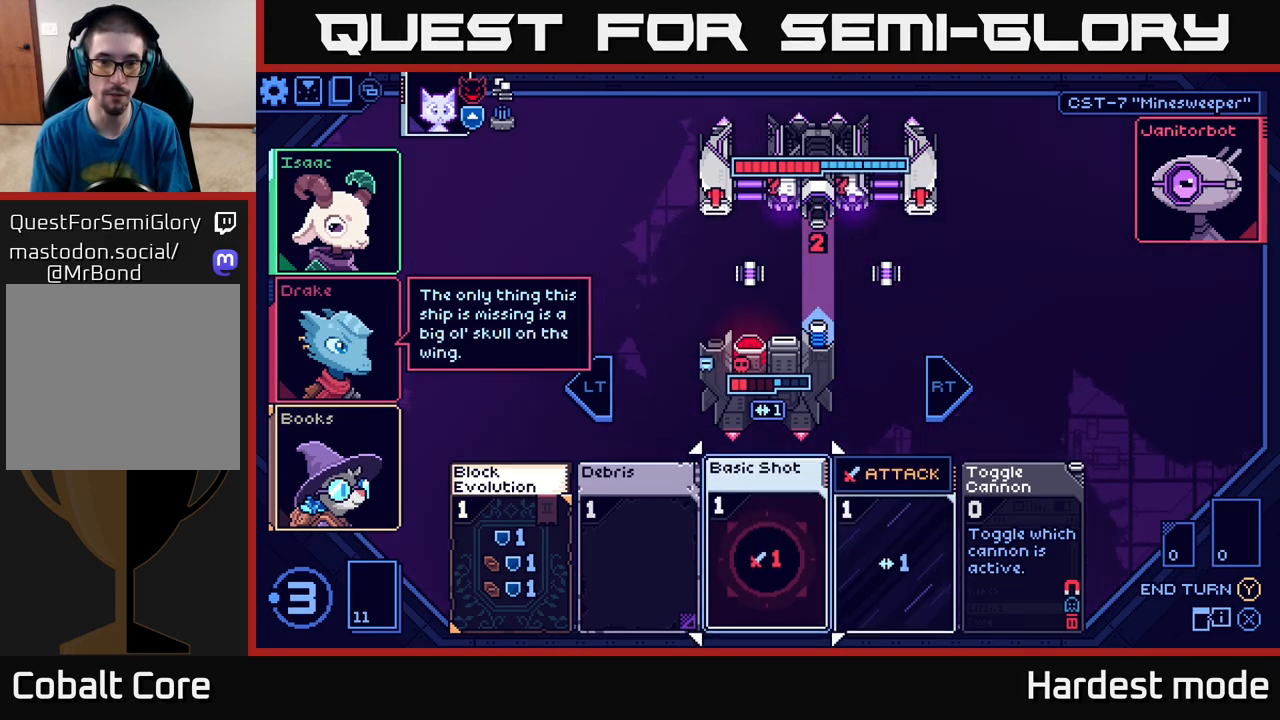
{"buttons": [], "left_stick": "center", "right_stick": "center", "events": []}
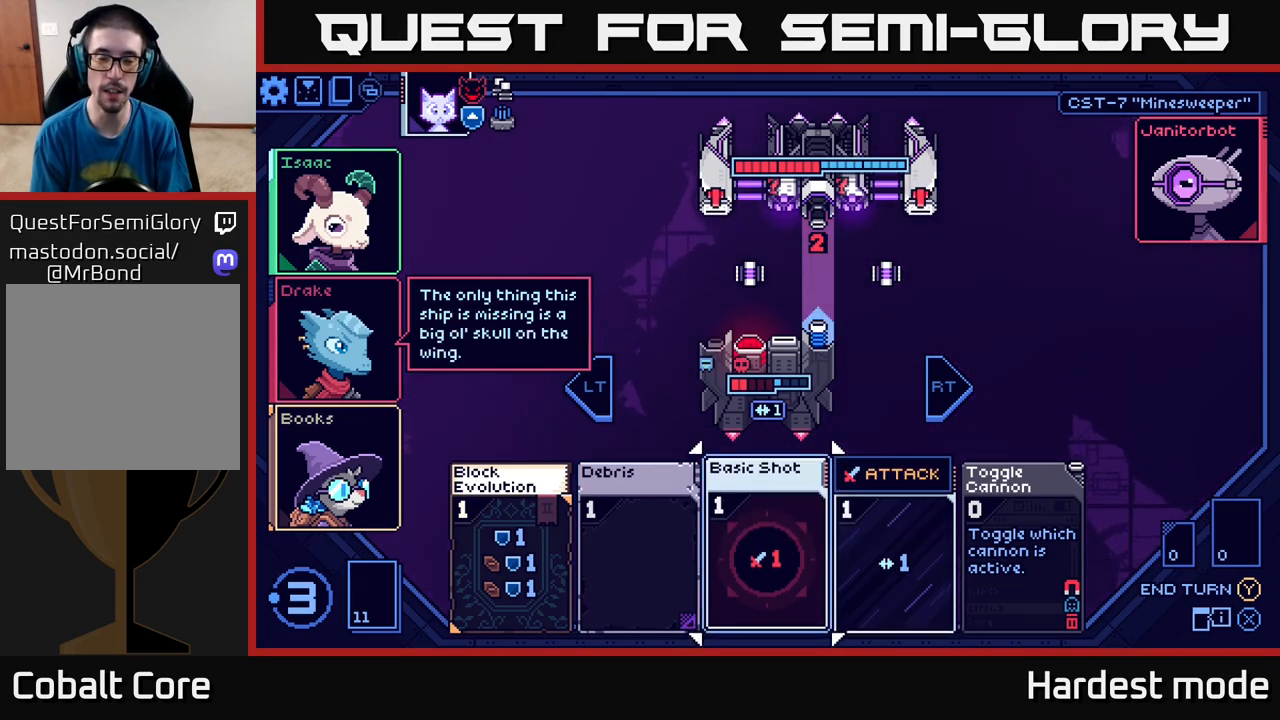
{"buttons": [], "left_stick": "right", "right_stick": "center", "events": [[150, "left_stick", "left"], [367, "left_stick", "center"], [500, "left_stick", "right"]]}
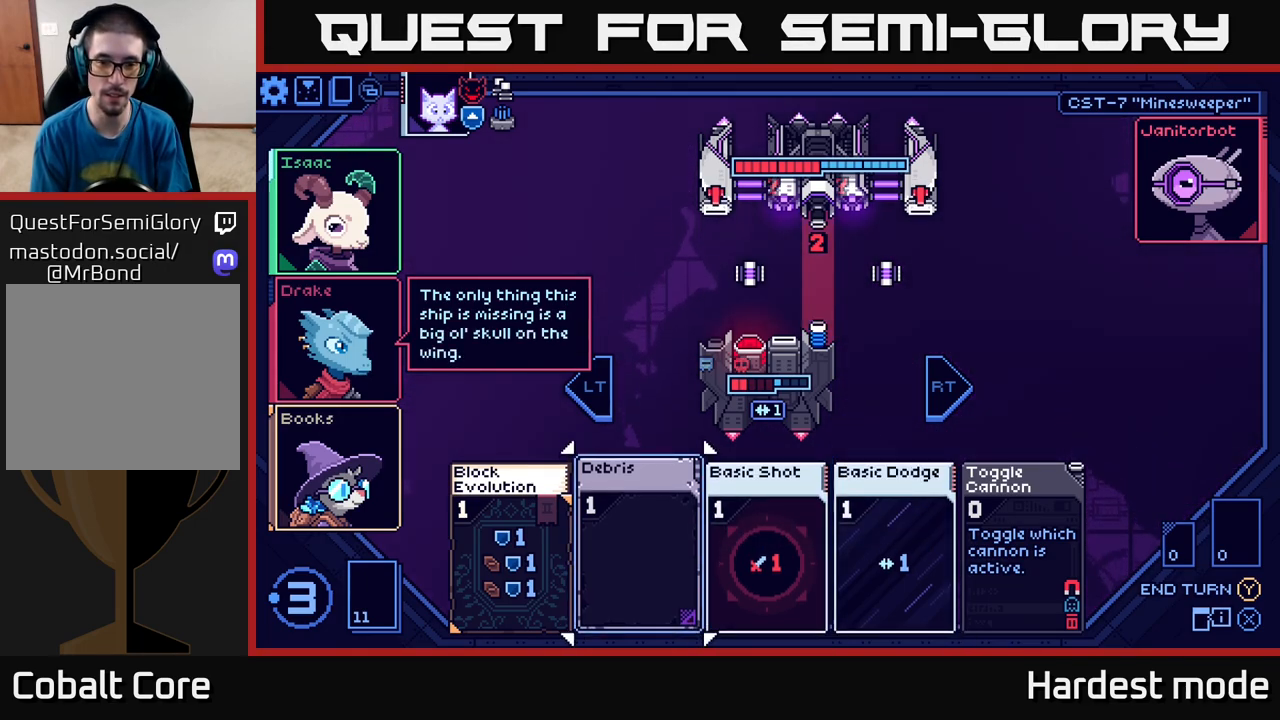
{"buttons": [], "left_stick": "center", "right_stick": "center", "events": [[183, "left_stick", "center"]]}
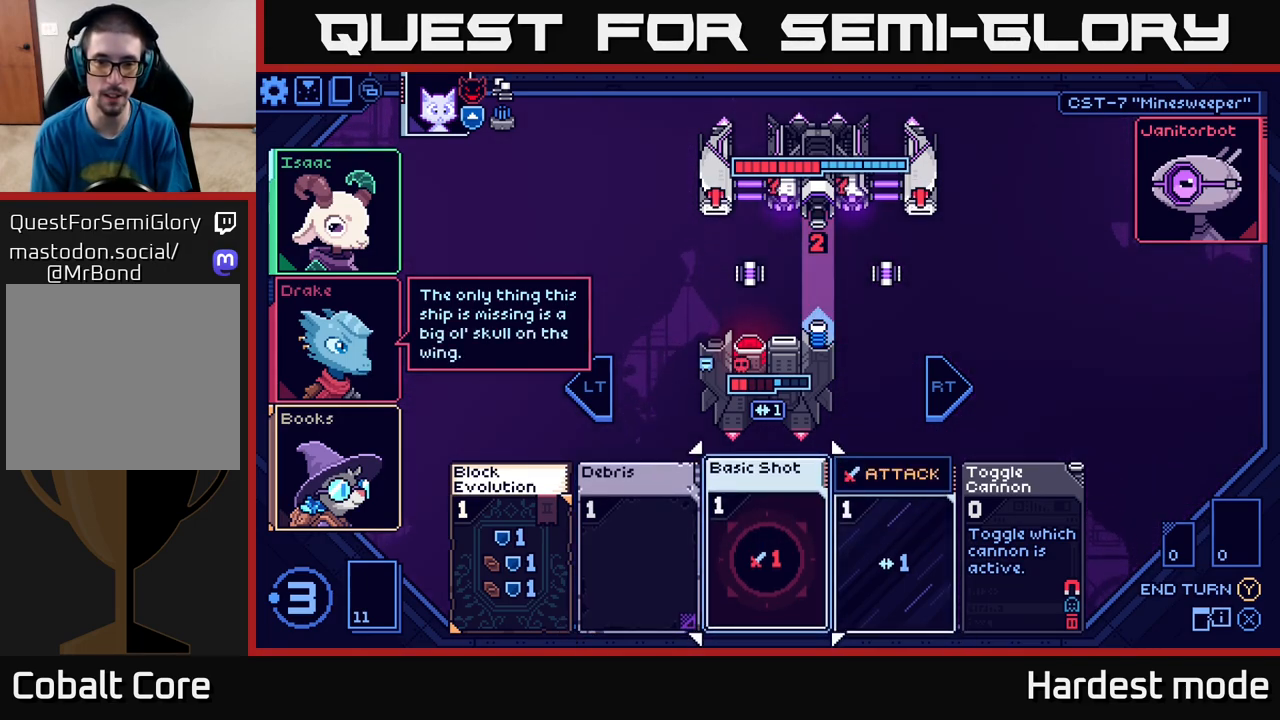
{"buttons": [], "left_stick": "center", "right_stick": "center", "events": []}
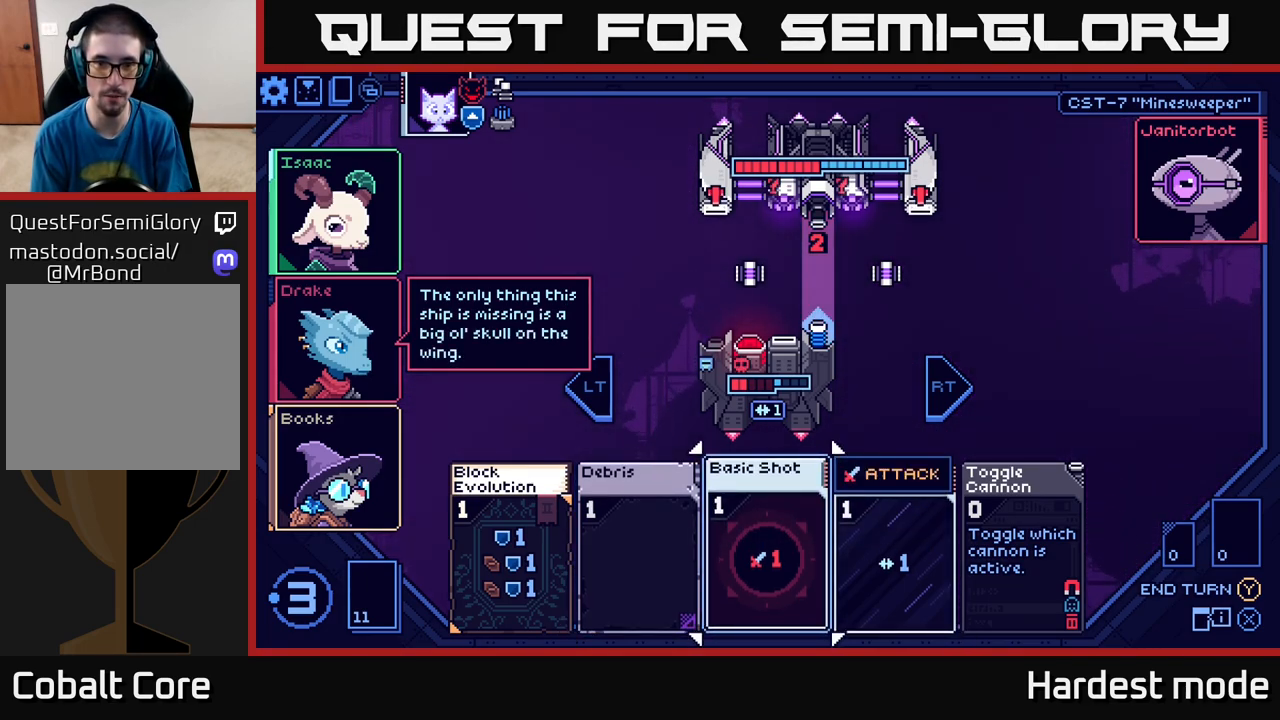
{"buttons": [], "left_stick": "center", "right_stick": "center", "events": []}
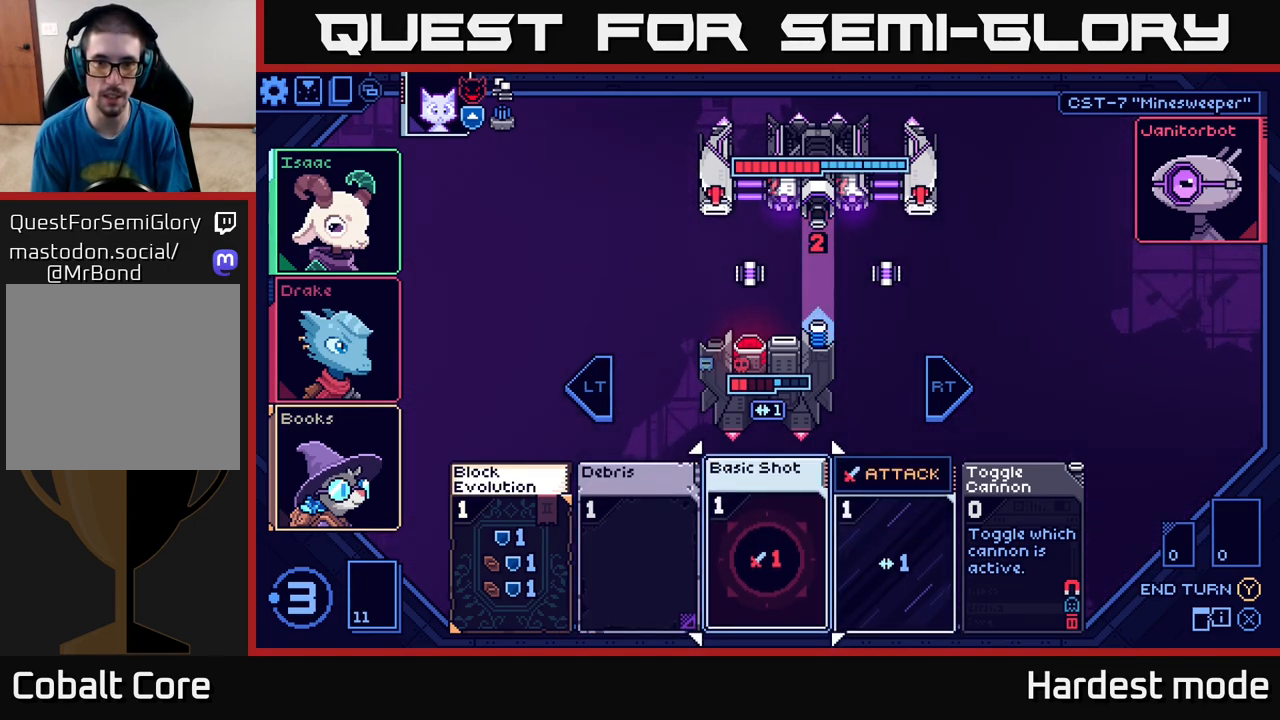
{"buttons": [], "left_stick": "center", "right_stick": "center", "events": []}
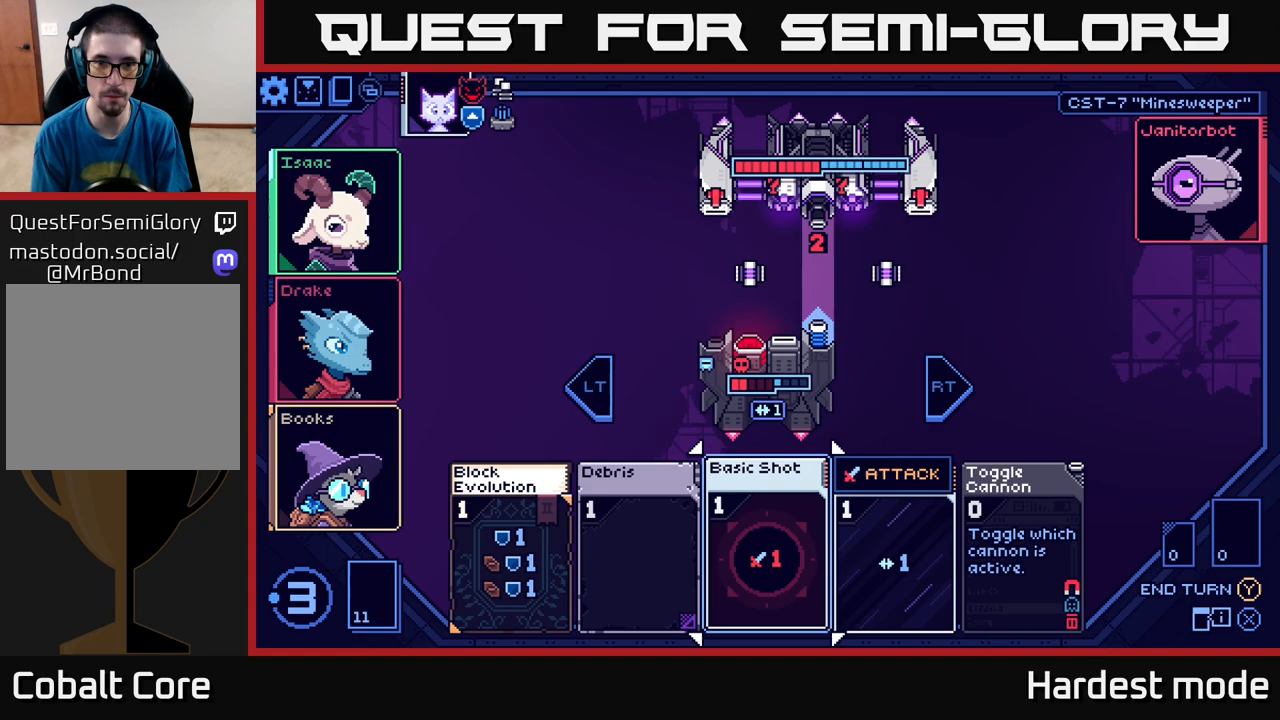
{"buttons": [], "left_stick": "center", "right_stick": "center", "events": []}
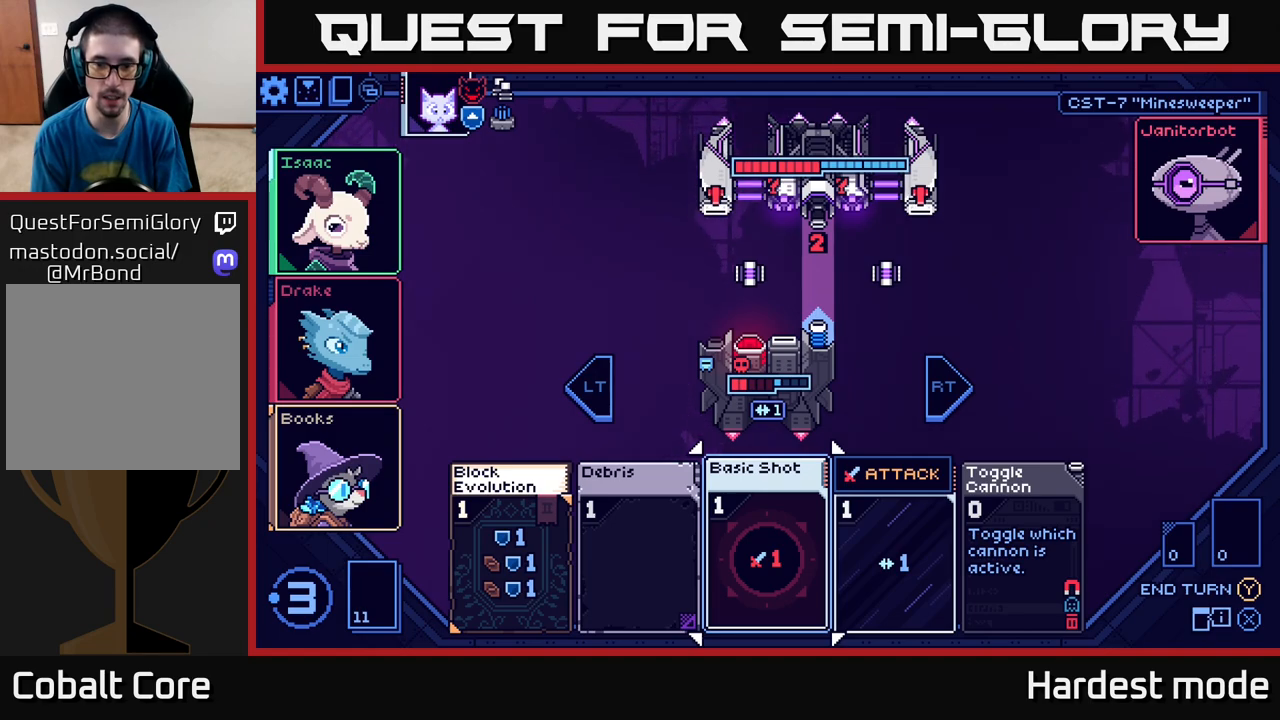
{"buttons": [], "left_stick": "center", "right_stick": "center", "events": []}
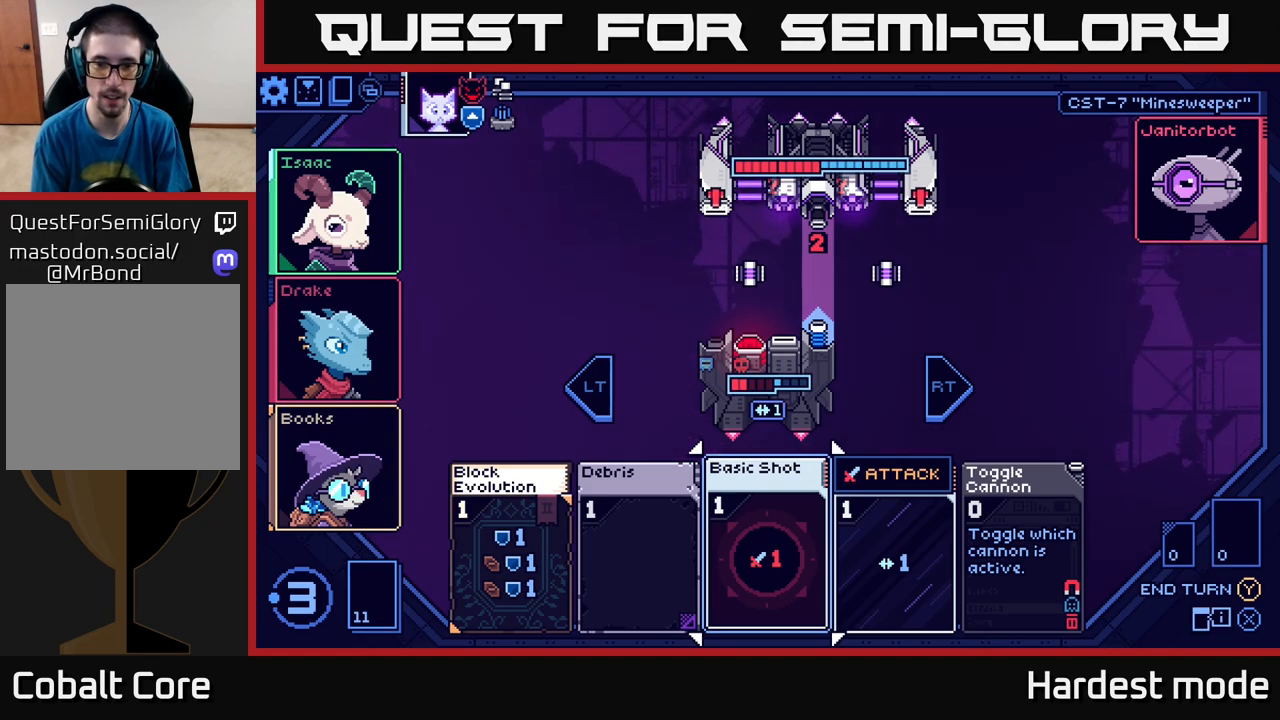
{"buttons": [], "left_stick": "right", "right_stick": "center", "events": [[17, "left_stick", "left"], [200, "left_stick", "center"], [500, "left_stick", "right"]]}
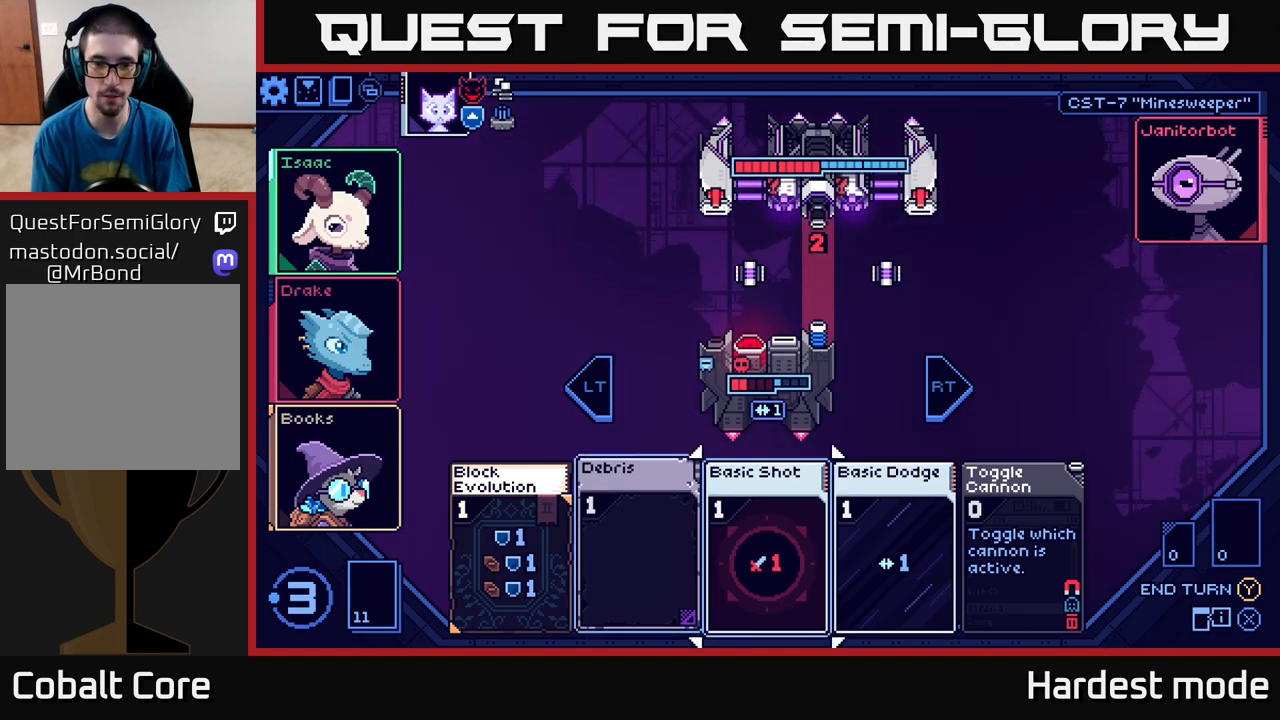
{"buttons": [], "left_stick": "center", "right_stick": "center", "events": [[183, "left_stick", "center"], [250, "left_stick", "left"], [450, "left_stick", "center"]]}
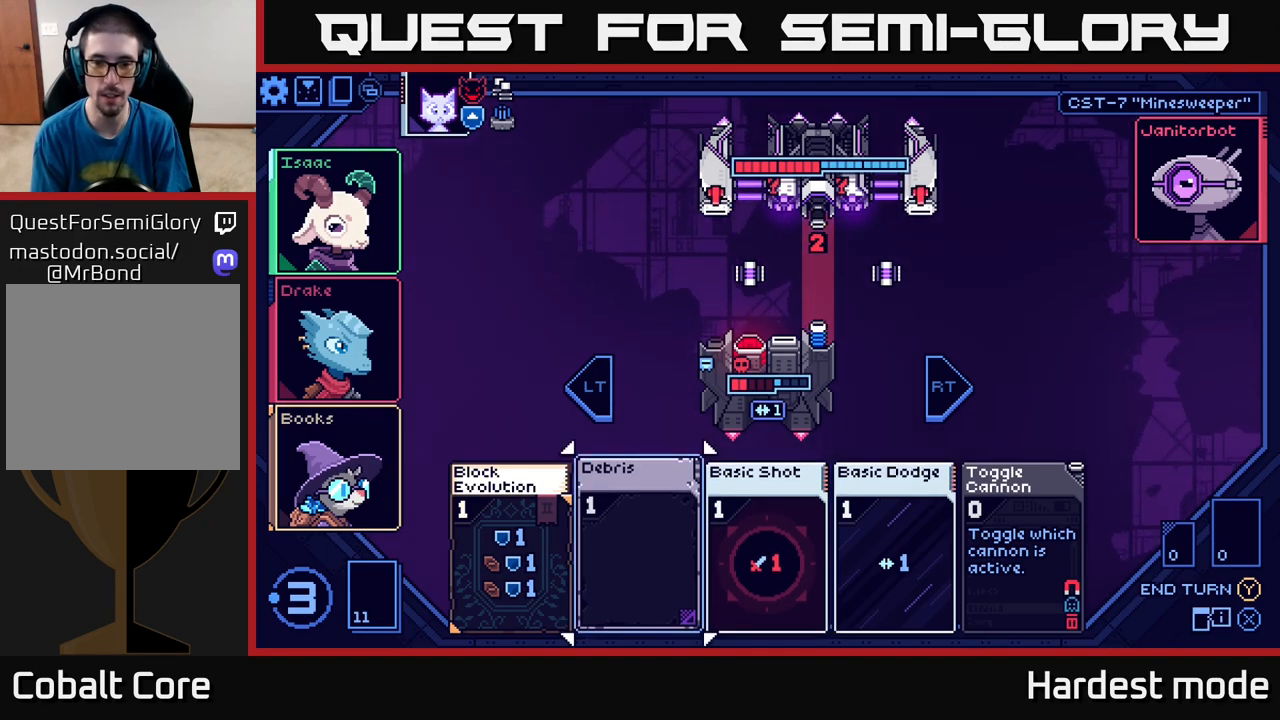
{"buttons": [], "left_stick": "center", "right_stick": "center", "events": [[83, "left_stick", "right"], [267, "left_stick", "center"]]}
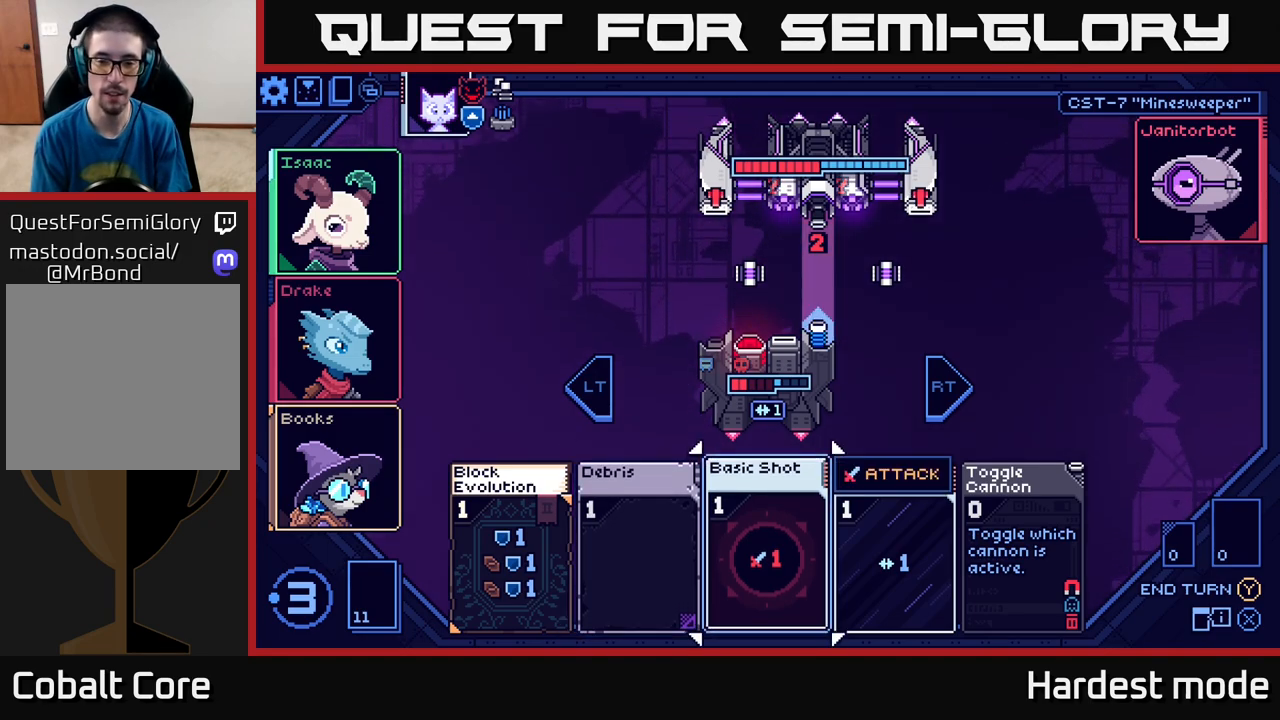
{"buttons": [], "left_stick": "right", "right_stick": "center", "events": [[383, "left_stick", "right"]]}
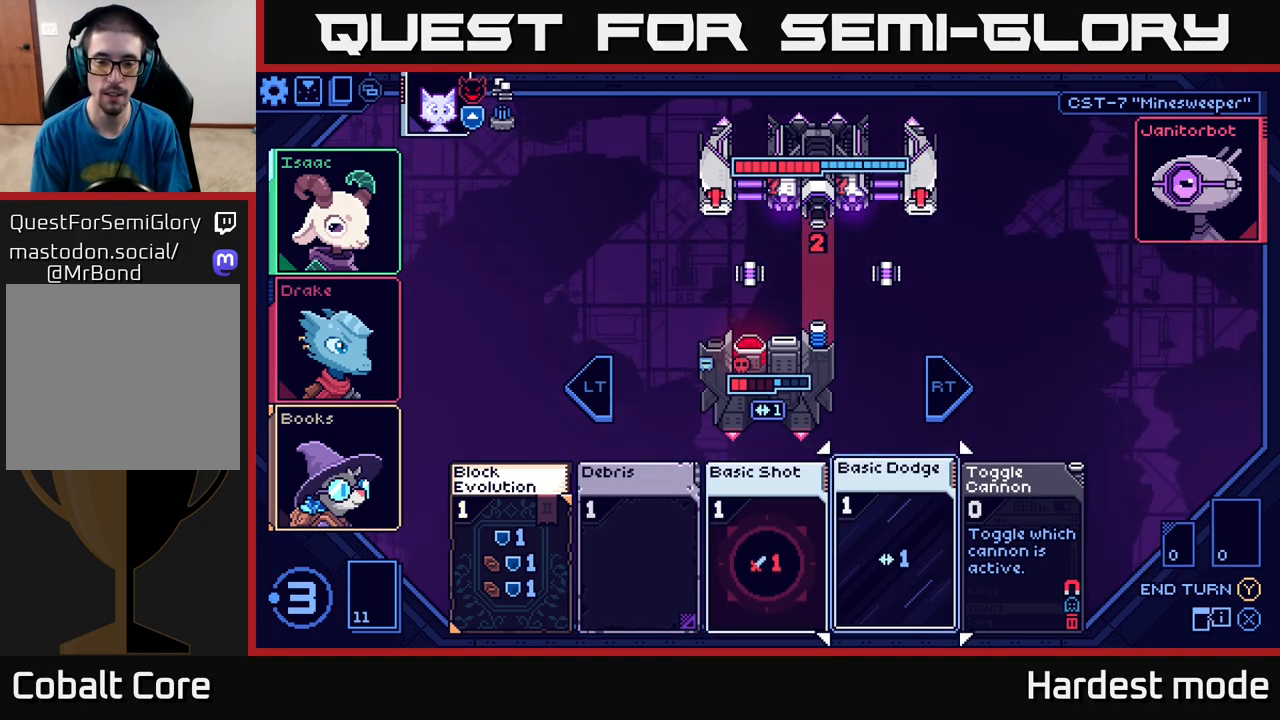
{"buttons": [], "left_stick": "center", "right_stick": "center", "events": [[67, "left_stick", "center"]]}
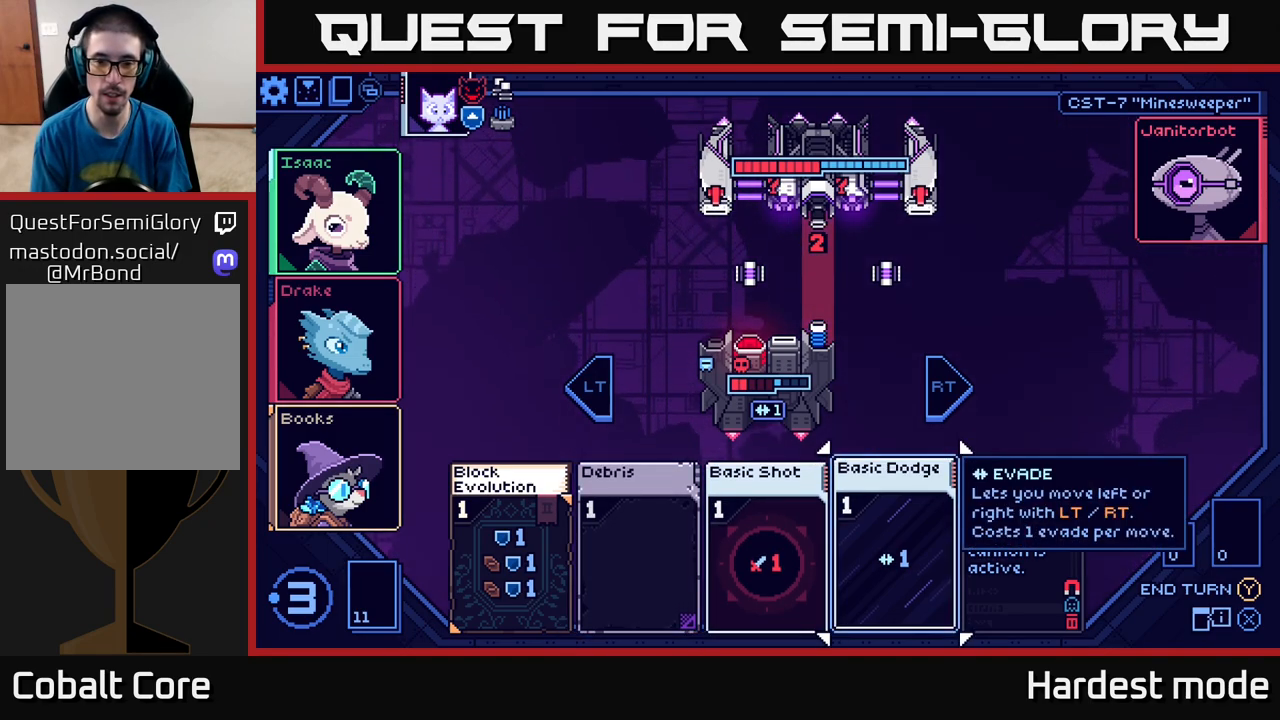
{"buttons": [], "left_stick": "center", "right_stick": "center", "events": []}
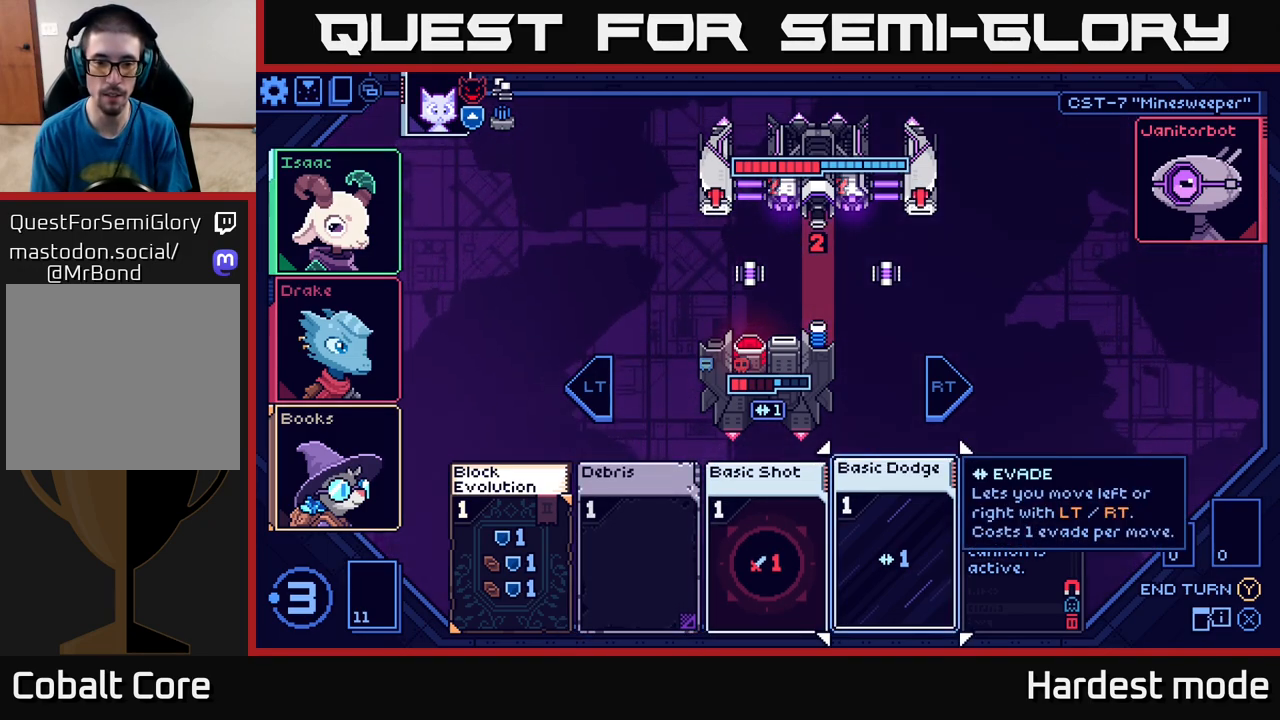
{"buttons": [], "left_stick": "center", "right_stick": "center", "events": []}
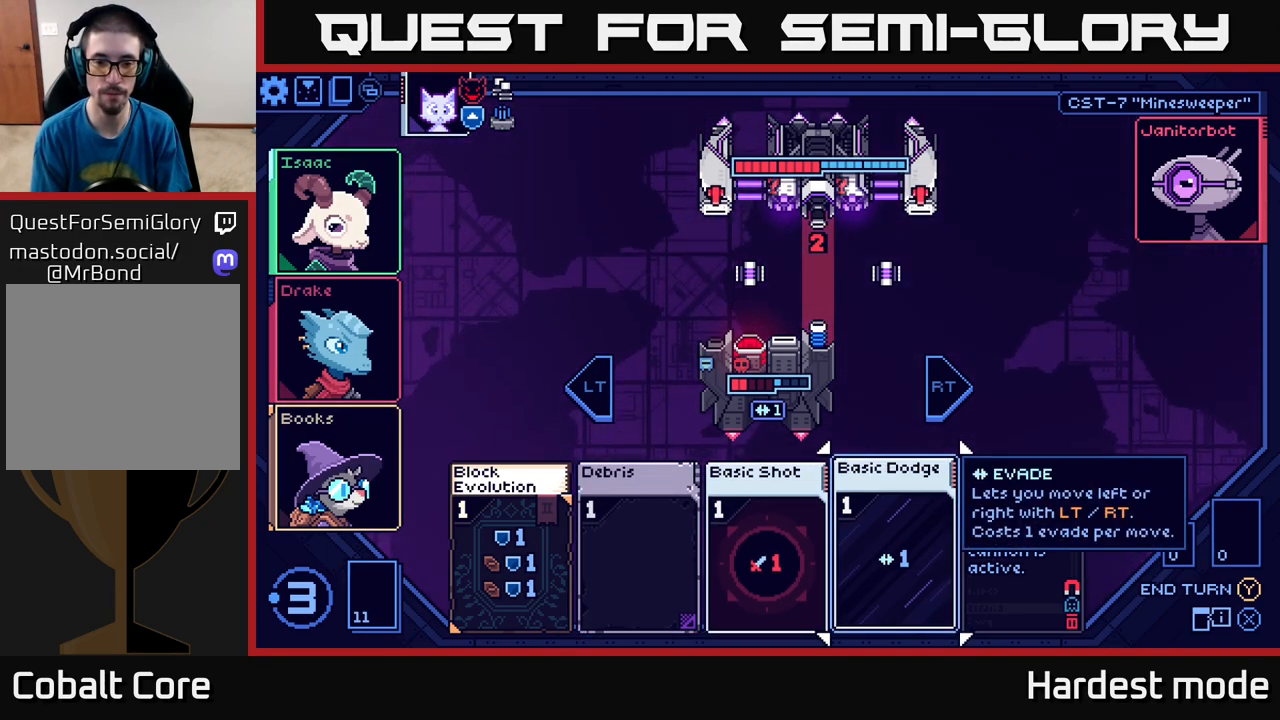
{"buttons": [], "left_stick": "center", "right_stick": "center", "events": [[83, "A", "down"], [183, "A", "up"]]}
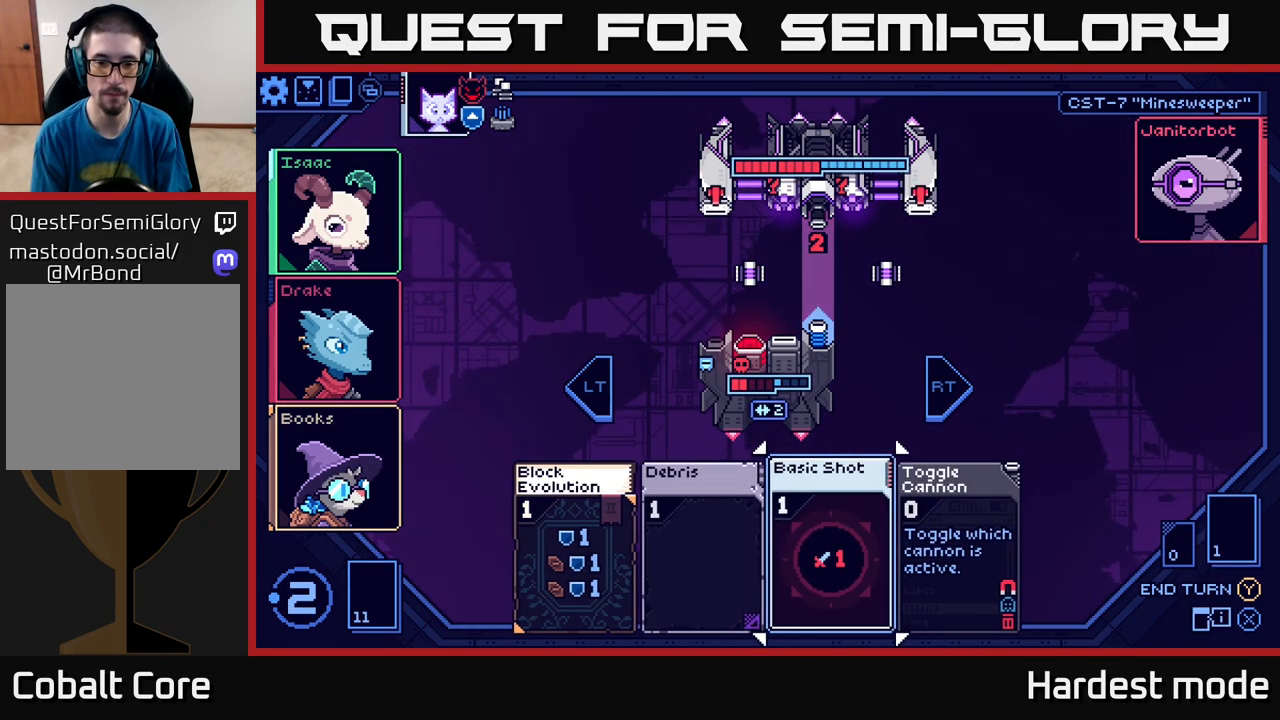
{"buttons": [], "left_stick": "center", "right_stick": "center", "events": [[133, "L2", "down"], [267, "L2", "up"]]}
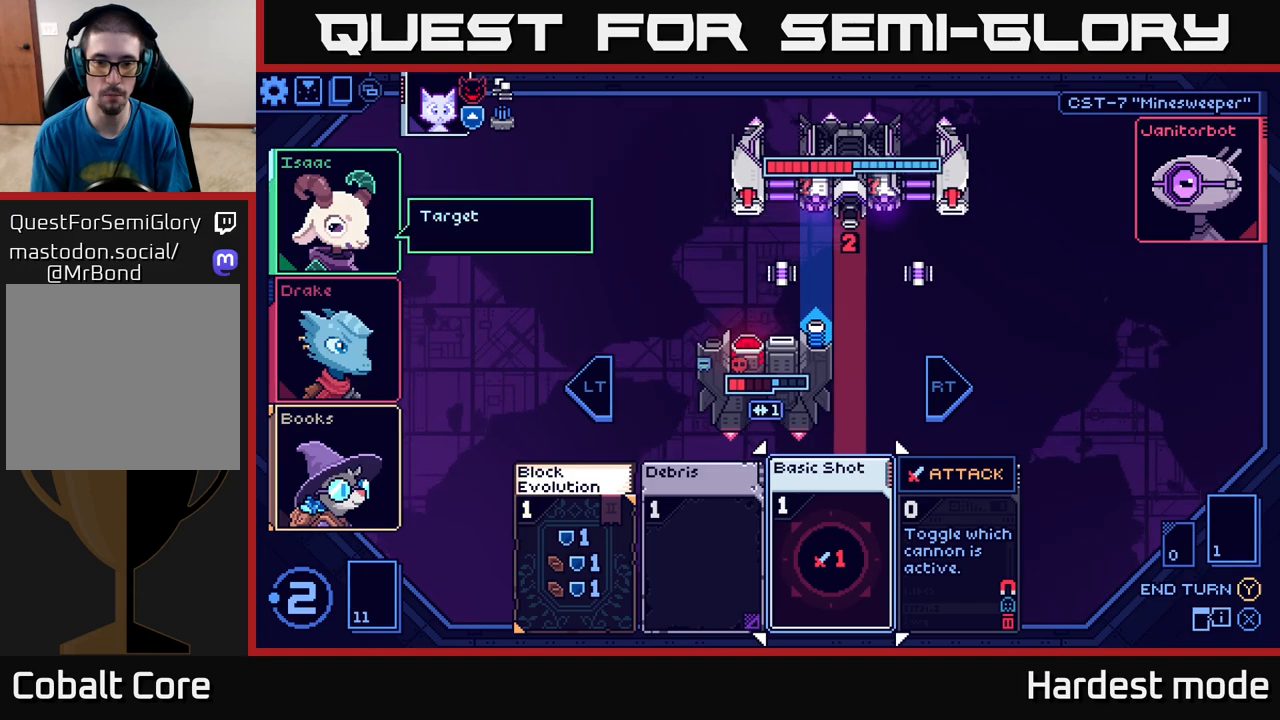
{"buttons": [], "left_stick": "center", "right_stick": "center", "events": []}
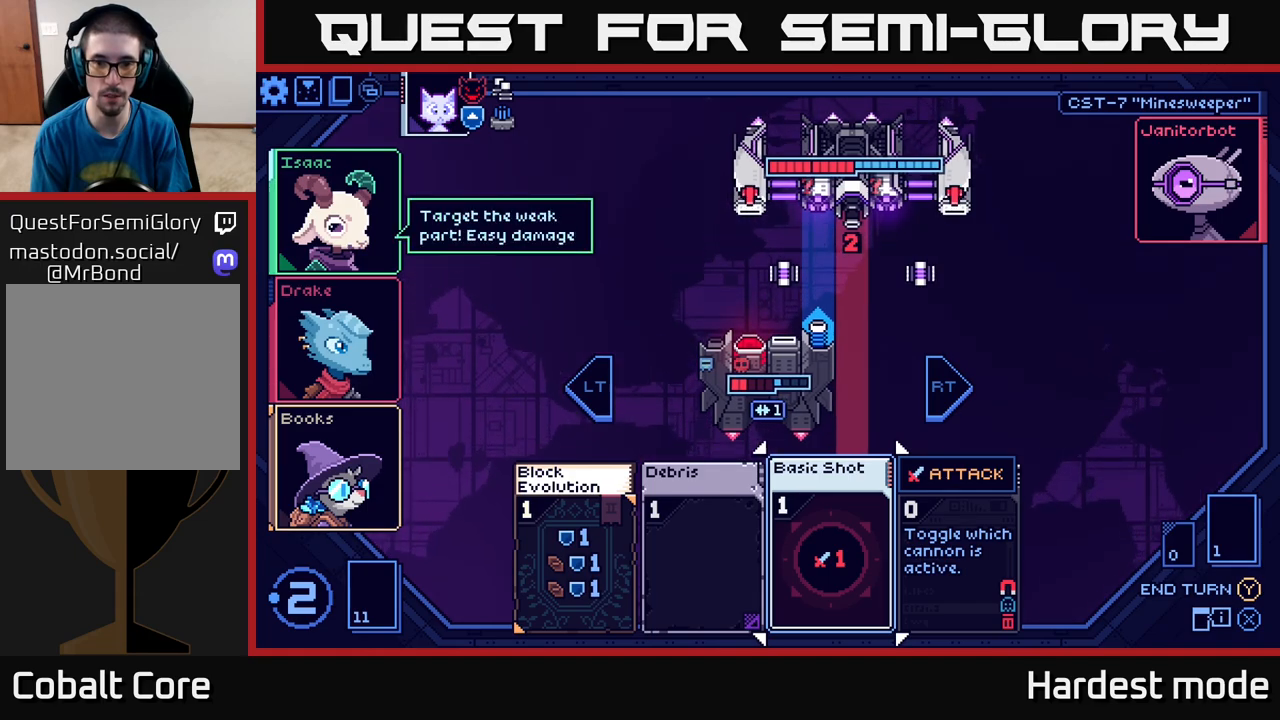
{"buttons": [], "left_stick": "left", "right_stick": "center", "events": [[17, "left_stick", "right"], [217, "left_stick", "center"], [367, "left_stick", "left"]]}
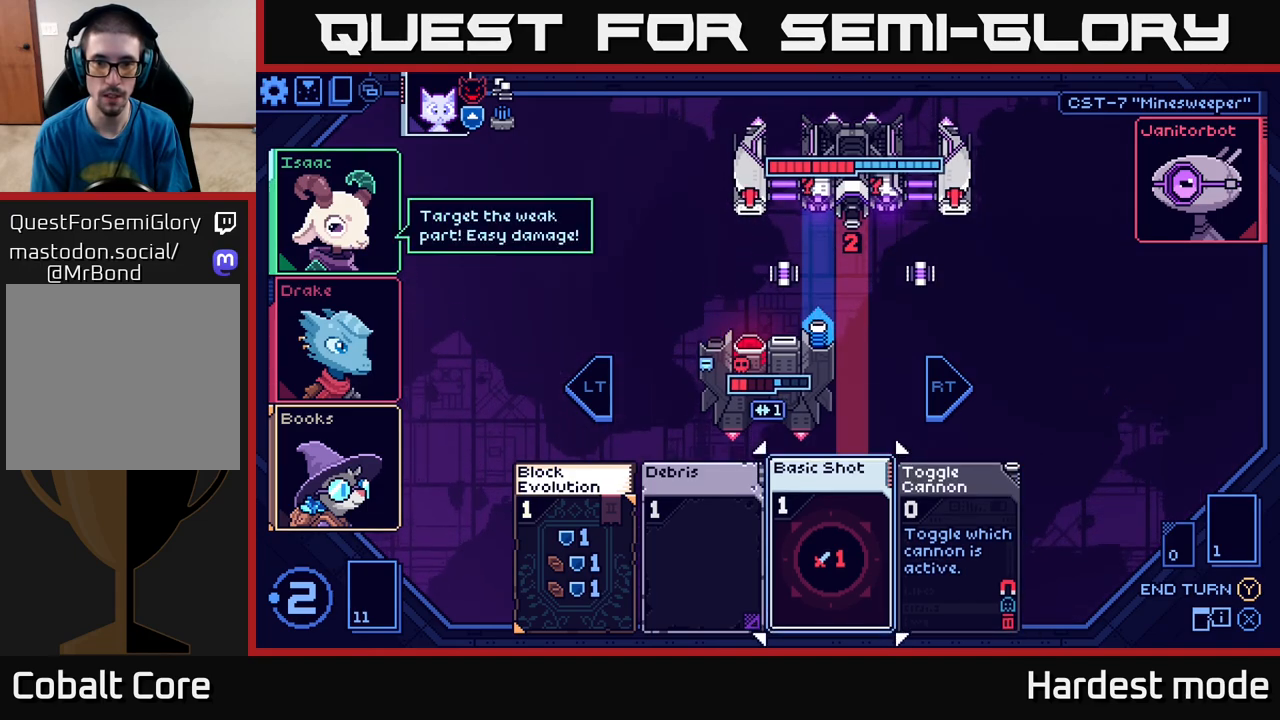
{"buttons": [], "left_stick": "center", "right_stick": "center", "events": [[33, "left_stick", "center"]]}
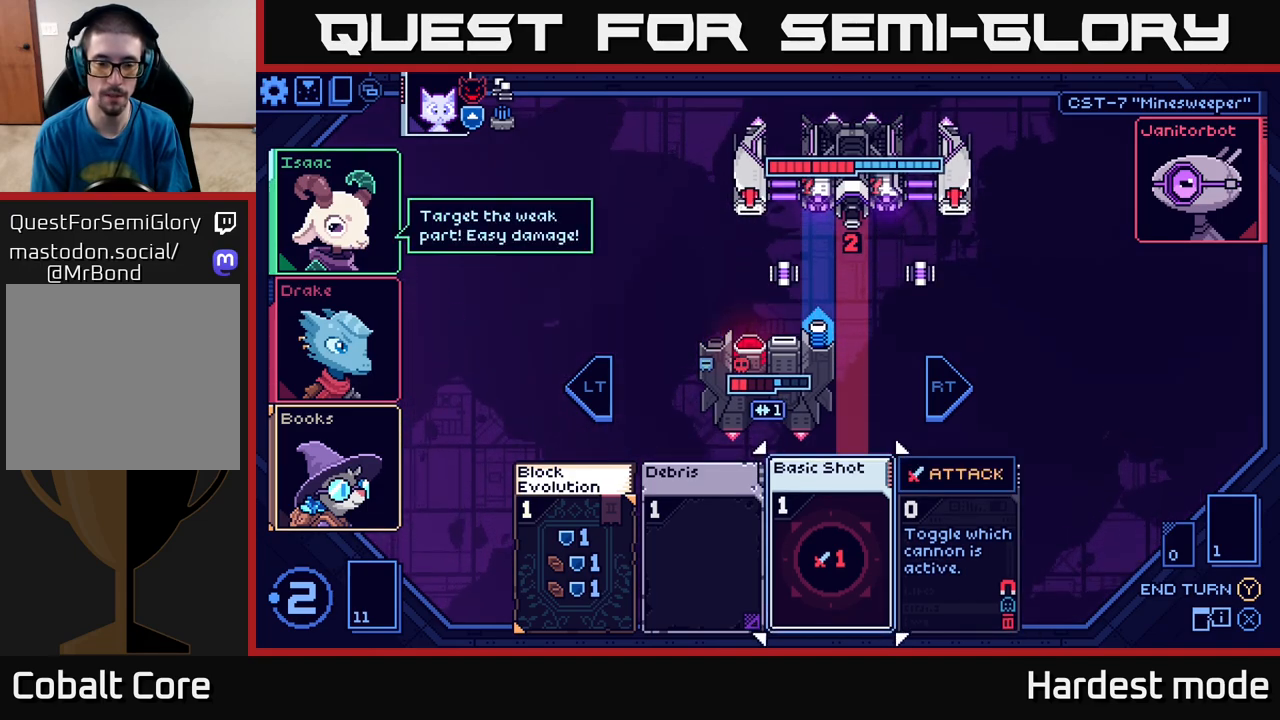
{"buttons": [], "left_stick": "center", "right_stick": "center", "events": [[67, "left_stick", "left"], [233, "left_stick", "center"], [317, "left_stick", "right"], [483, "left_stick", "center"]]}
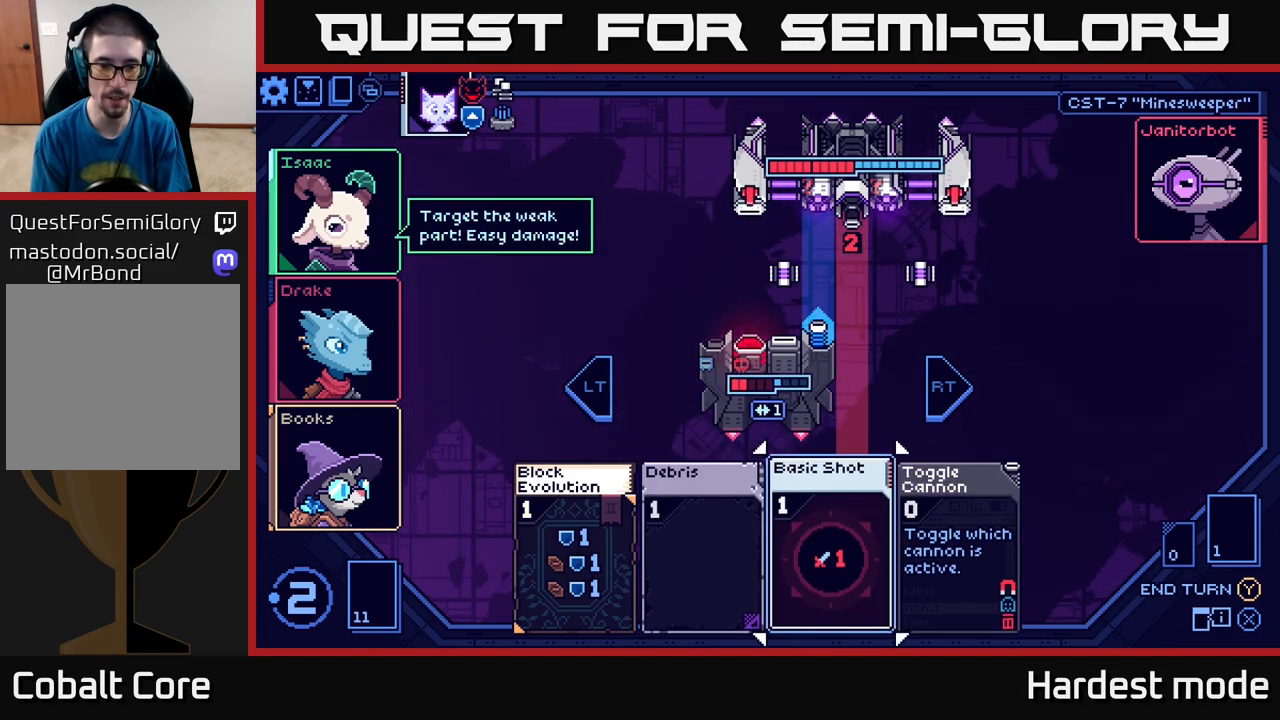
{"buttons": [], "left_stick": "right", "right_stick": "center", "events": [[83, "left_stick", "left"], [267, "left_stick", "center"], [500, "left_stick", "right"]]}